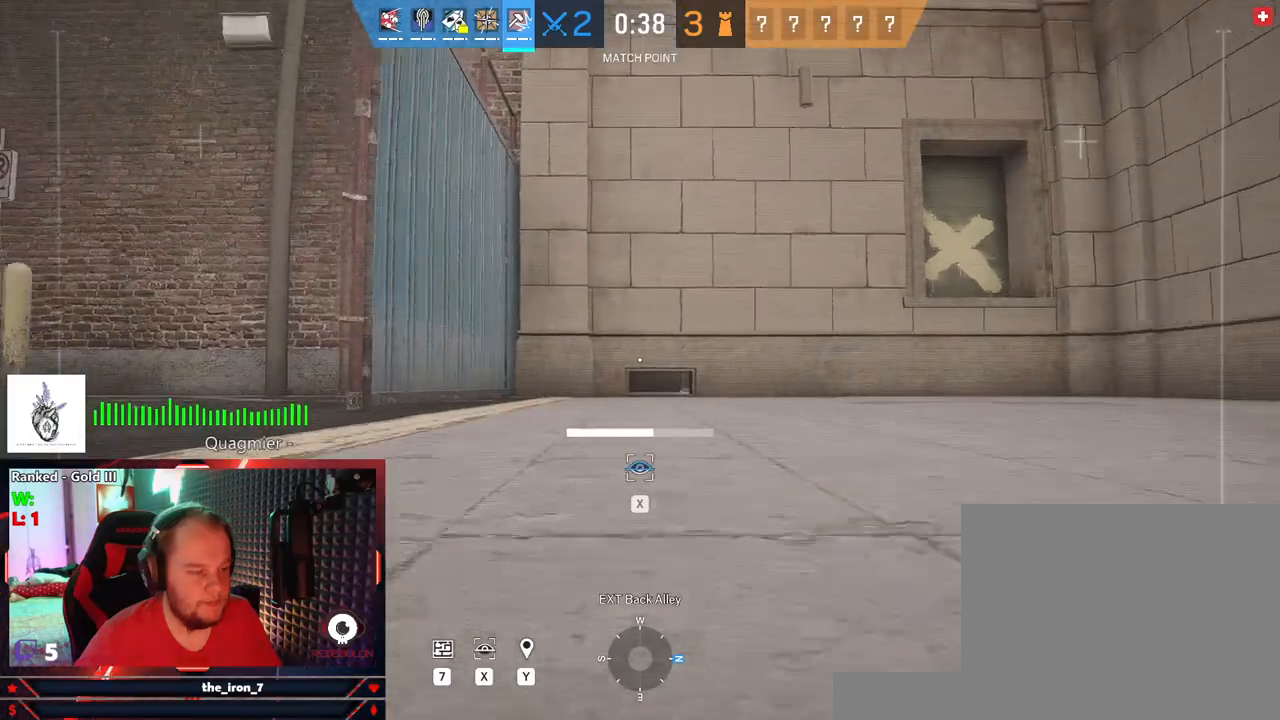
Gameplay with keyboard and mouse; each line is a JSON object with the keys and mouse buttons held at the frame after it. "events" lists presses ("down") and releases ("up") of "1", "2", "3", "4", "5", "a", "alt", "c", "caps_lock", "ctrl", "d", "e", "f", "g", "q", "r", "s", "shift", "space", "t", "tab", "v", "w", "x", "z", "mouse_left", "mouse_wheel" and "mouse_right" between this image and that frame as [ms after this image, input, new state], when the widget could be followed in between. "mouse_left", "mouse_wheel", "mouse_right" = the "left", "wheel", "right" buttons of the "mouse" list. No other keys are recorded. "wheel" means that the mouse wheel is clicked or scrolled. "mouse_move" is the direction in which the mouse moves at that frame (one of eight, or "still"), when it could be read.
{"keys": ["w", "x"], "mouse": [], "mouse_move": "still", "events": []}
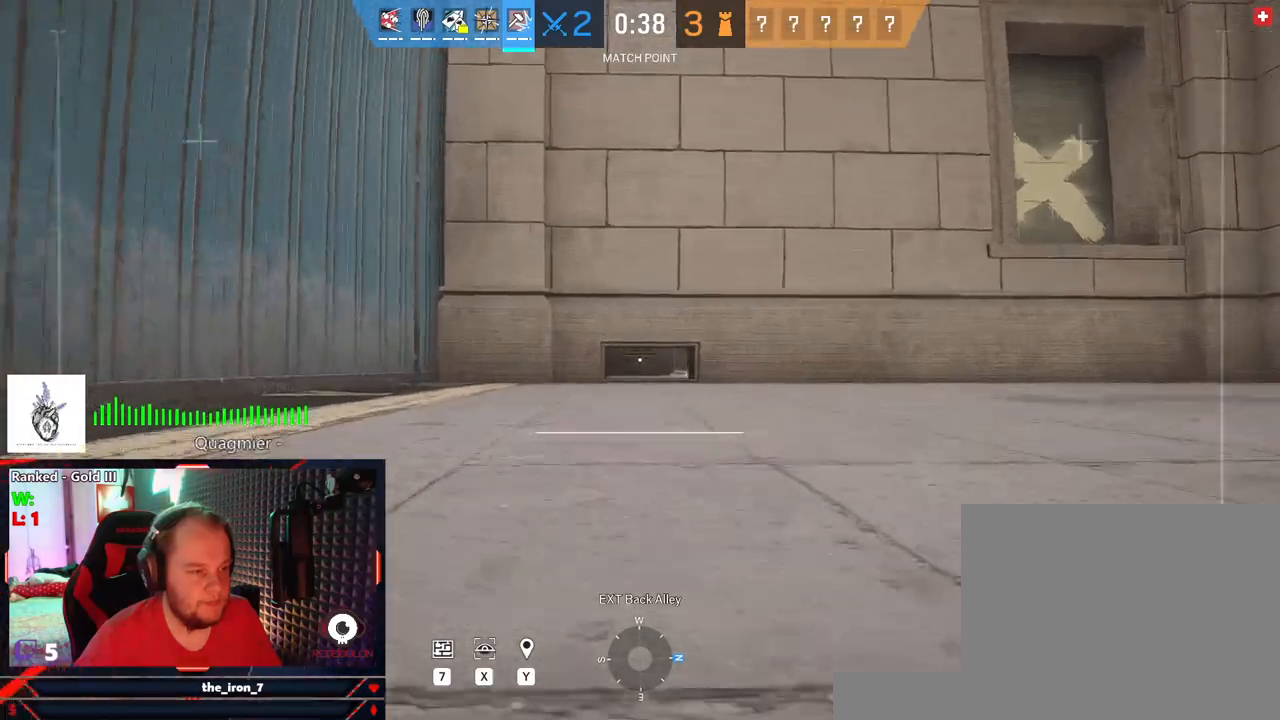
{"keys": ["w"], "mouse": [], "mouse_move": "still", "events": [[166, "space", "down"], [208, "x", "up"], [312, "space", "up"]]}
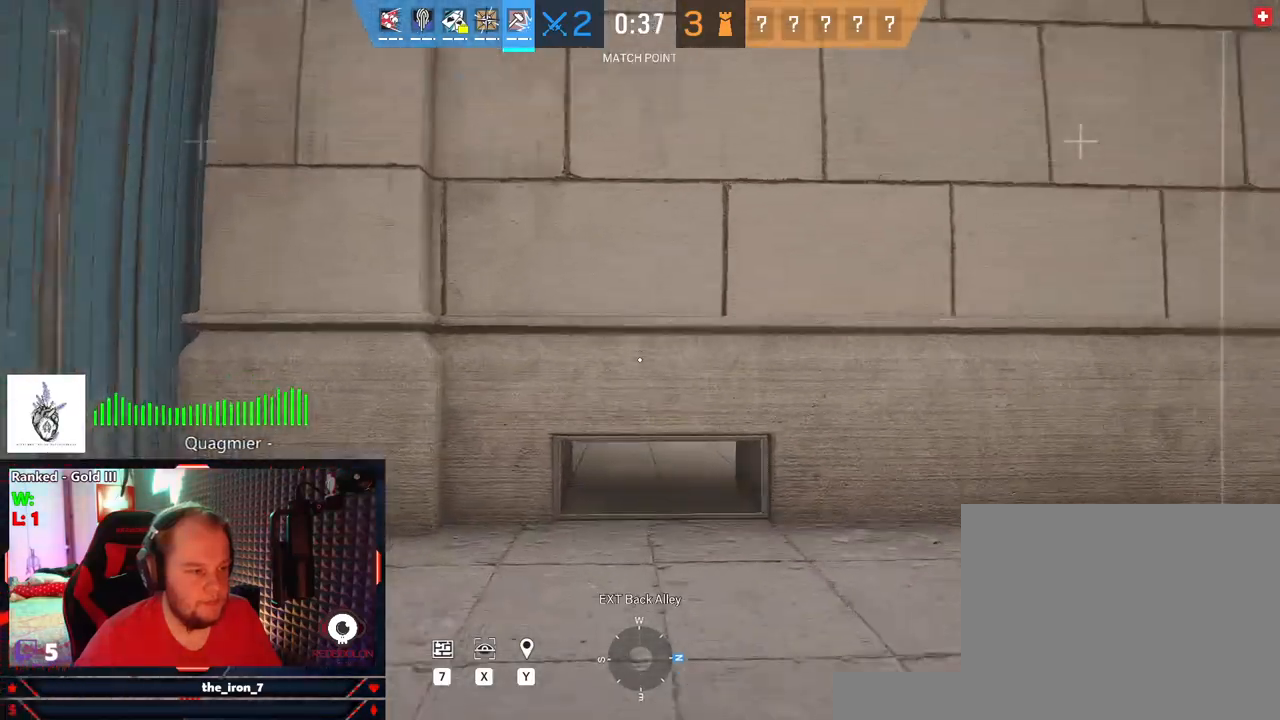
{"keys": ["w", "x"], "mouse": [], "mouse_move": "right", "events": [[83, "x", "down"]]}
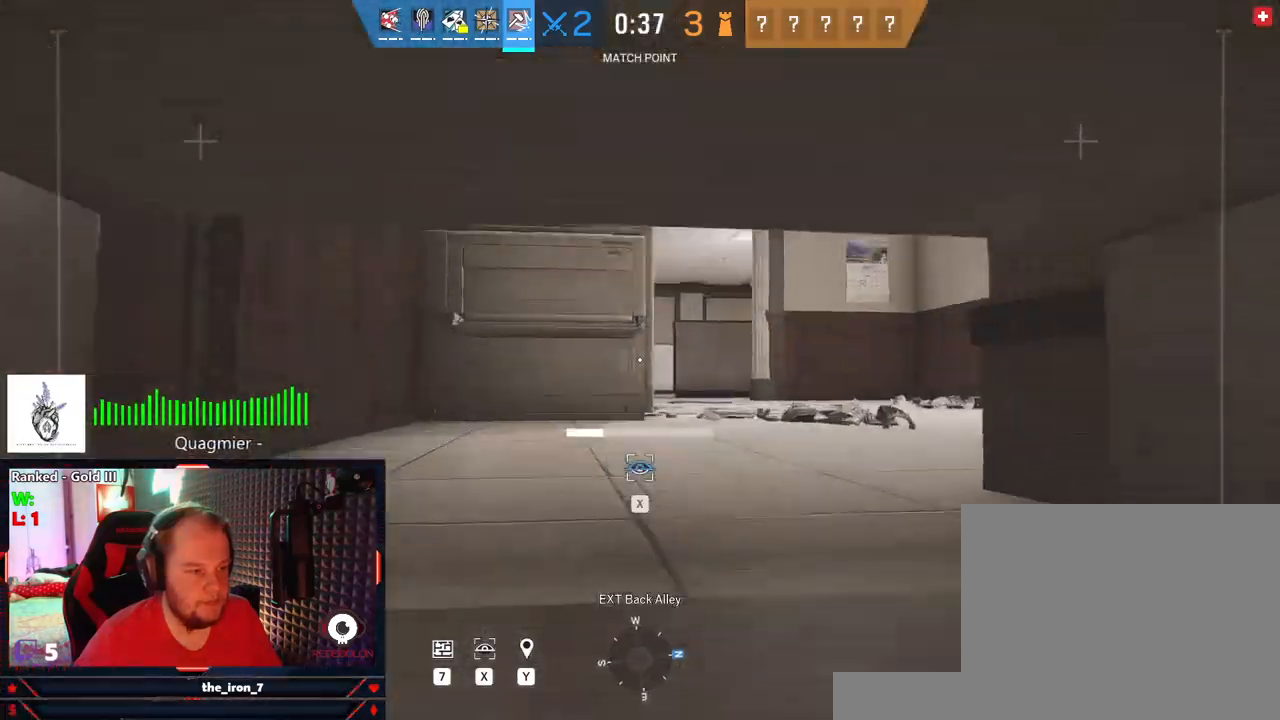
{"keys": ["w", "x"], "mouse": [], "mouse_move": "still", "events": [[145, "a", "down"], [291, "a", "up"]]}
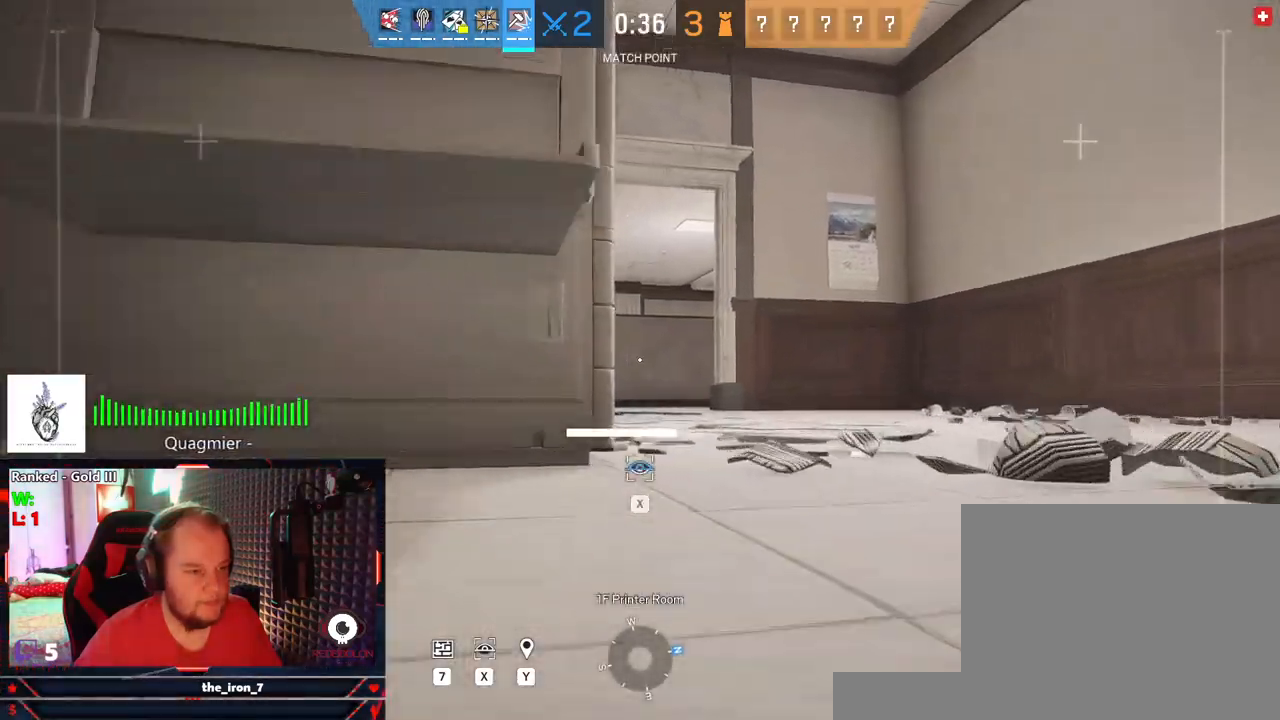
{"keys": ["w", "x"], "mouse": [], "mouse_move": "left", "events": []}
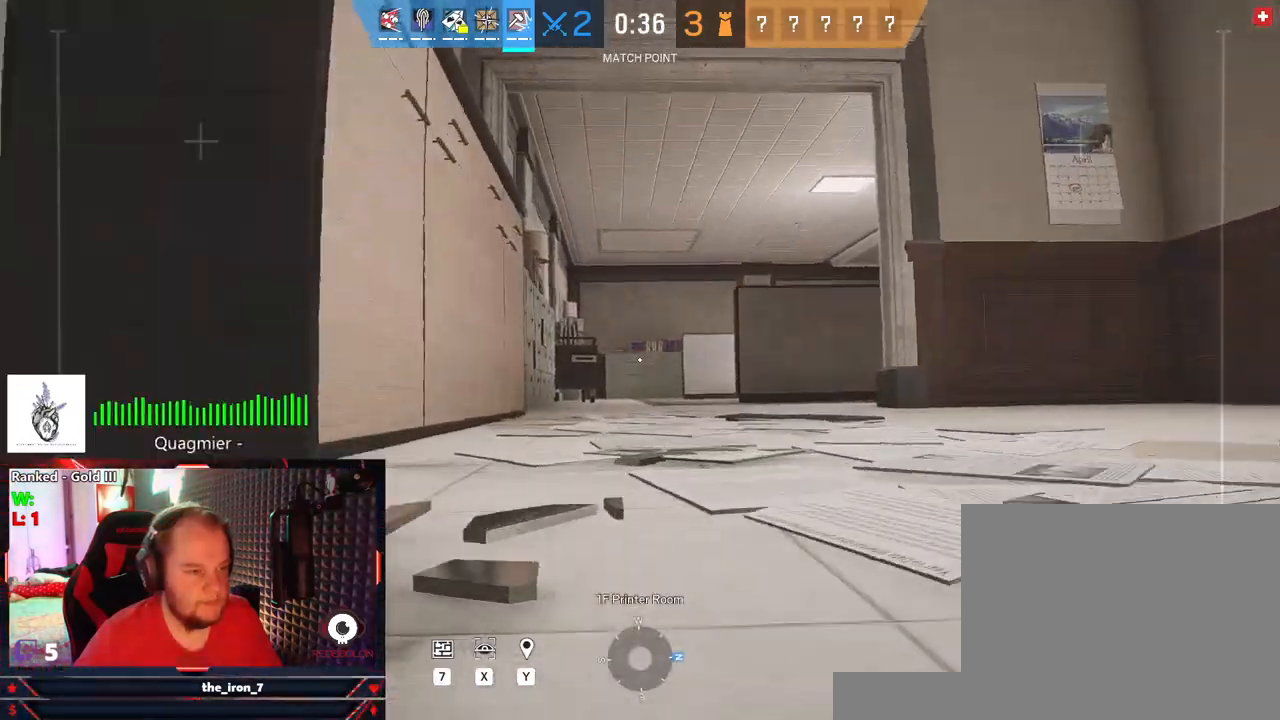
{"keys": ["a", "w"], "mouse": [], "mouse_move": "right", "events": [[271, "x", "up"], [416, "a", "down"]]}
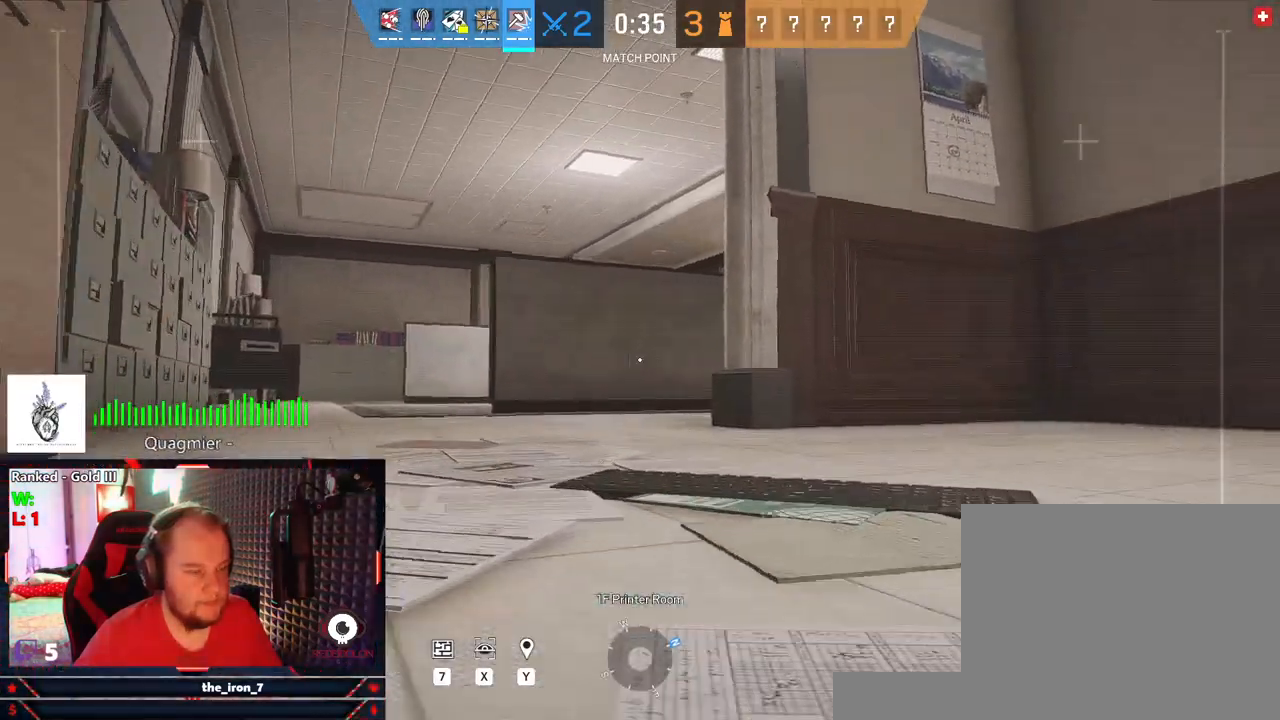
{"keys": ["a", "w", "x"], "mouse": [], "mouse_move": "right", "events": [[62, "x", "down"]]}
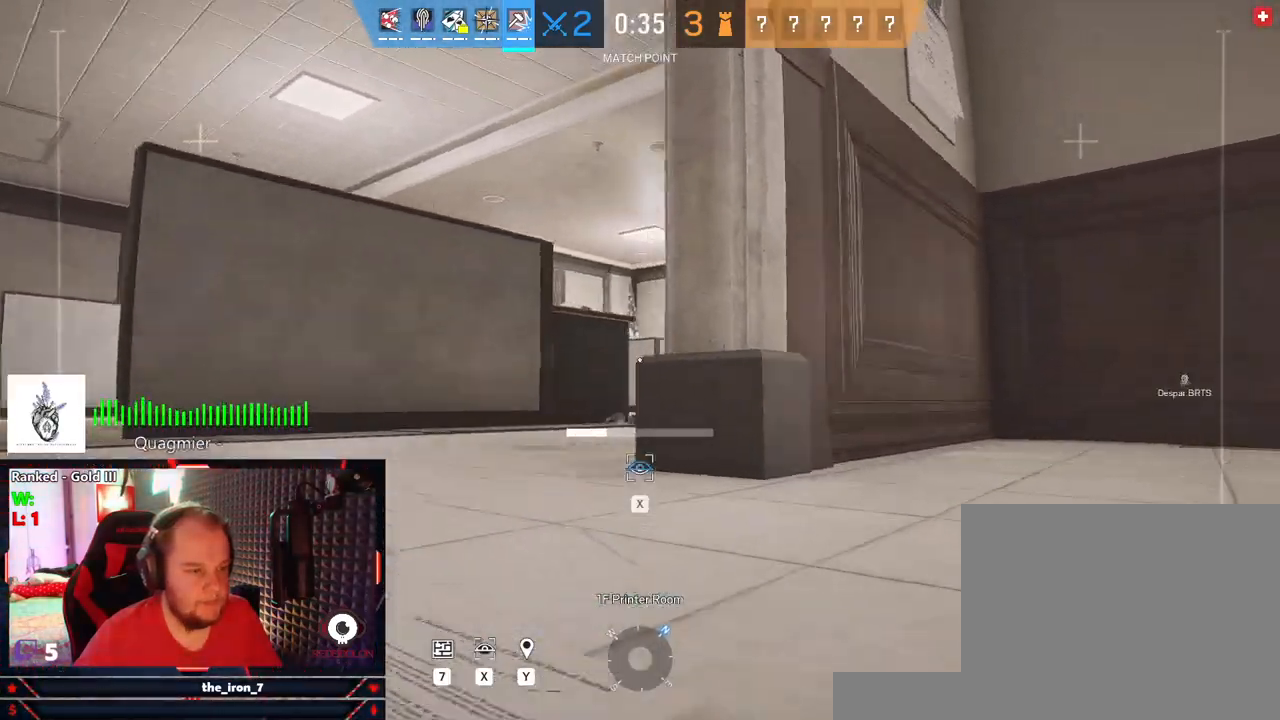
{"keys": ["w", "x"], "mouse": [], "mouse_move": "right", "events": [[479, "a", "up"]]}
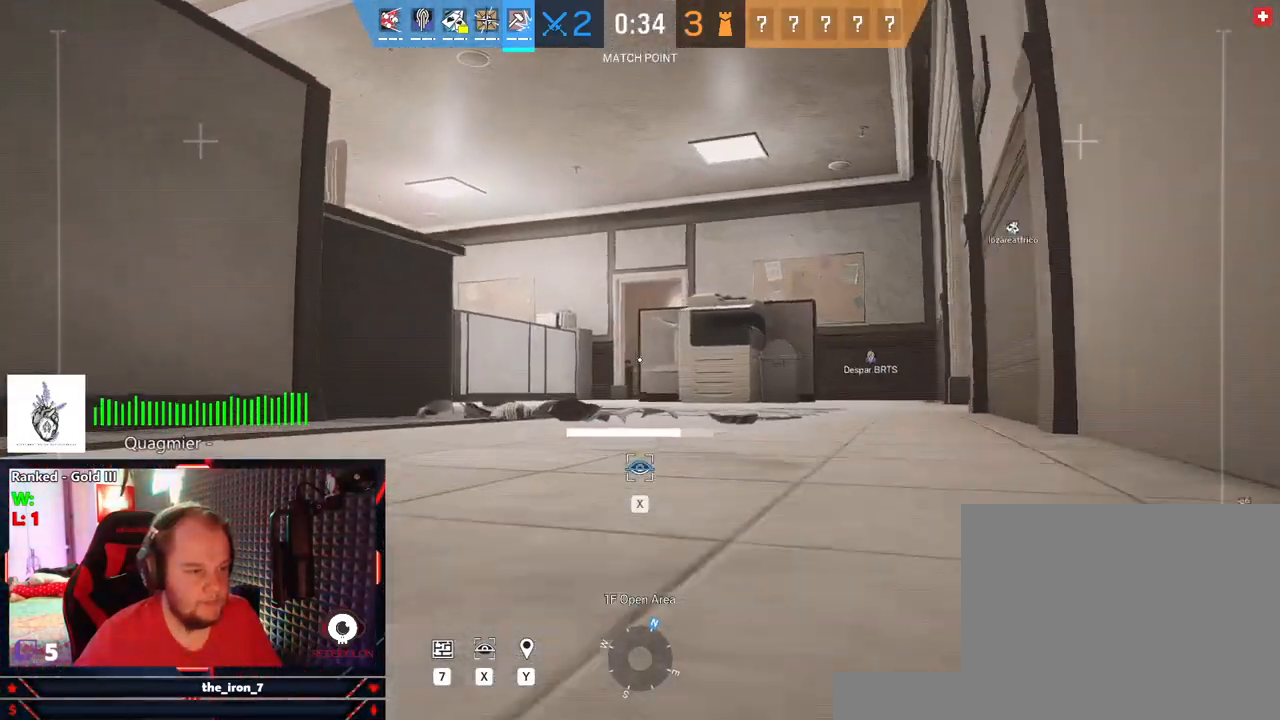
{"keys": ["space", "w"], "mouse": [], "mouse_move": "still", "events": [[312, "x", "up"], [458, "space", "down"]]}
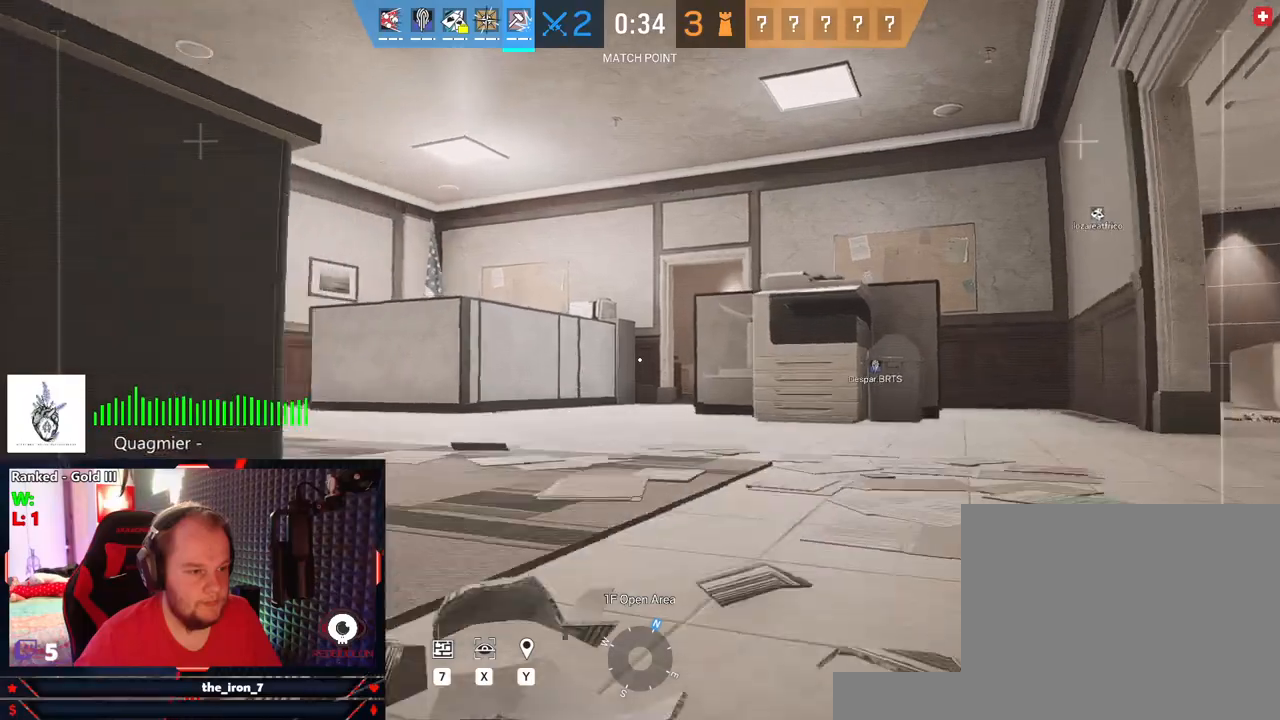
{"keys": ["a", "x"], "mouse": [], "mouse_move": "still", "events": [[41, "a", "down"], [41, "space", "up"], [145, "w", "up"], [187, "x", "down"]]}
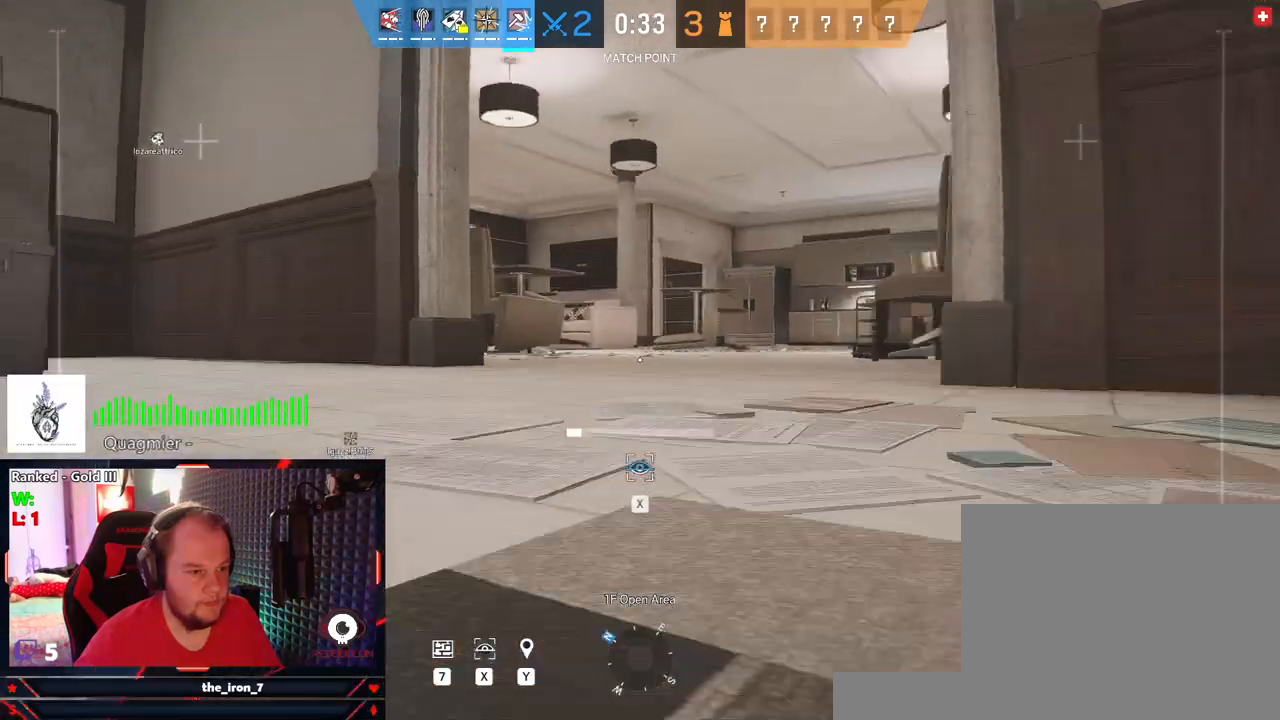
{"keys": ["a", "w", "x"], "mouse": [], "mouse_move": "left", "events": [[354, "w", "down"]]}
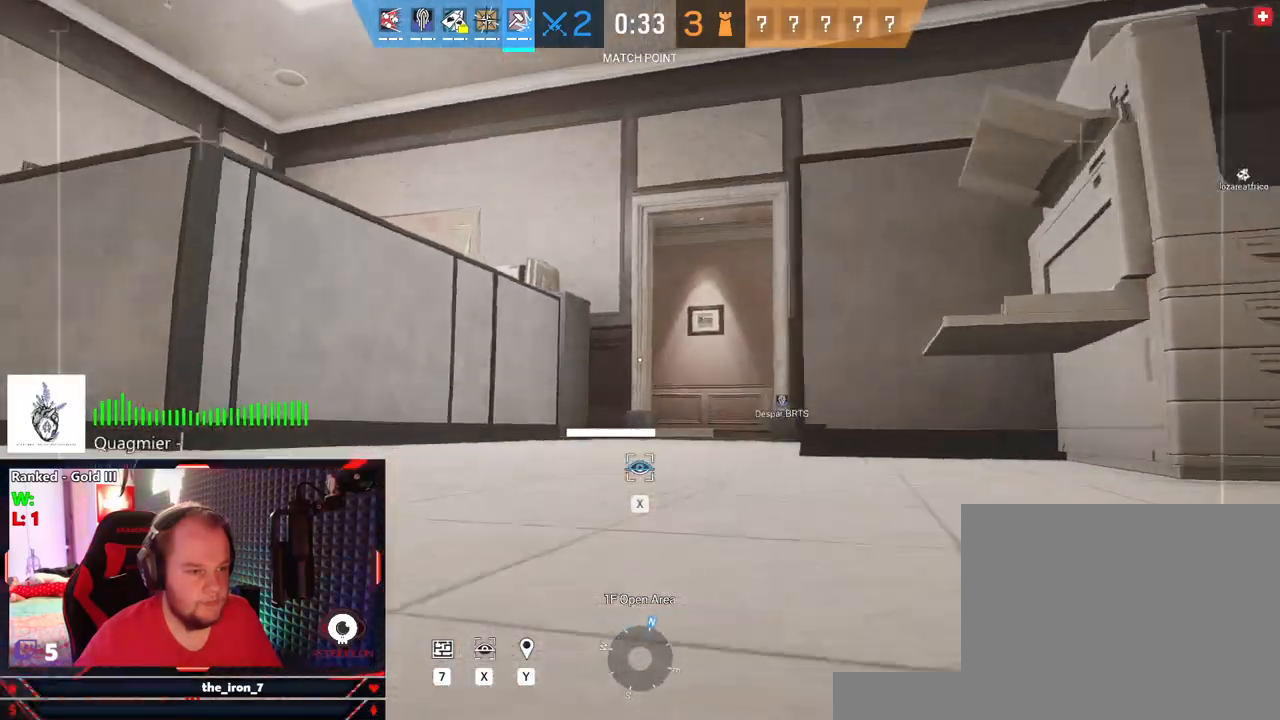
{"keys": ["a", "x"], "mouse": [], "mouse_move": "right", "events": [[125, "w", "up"]]}
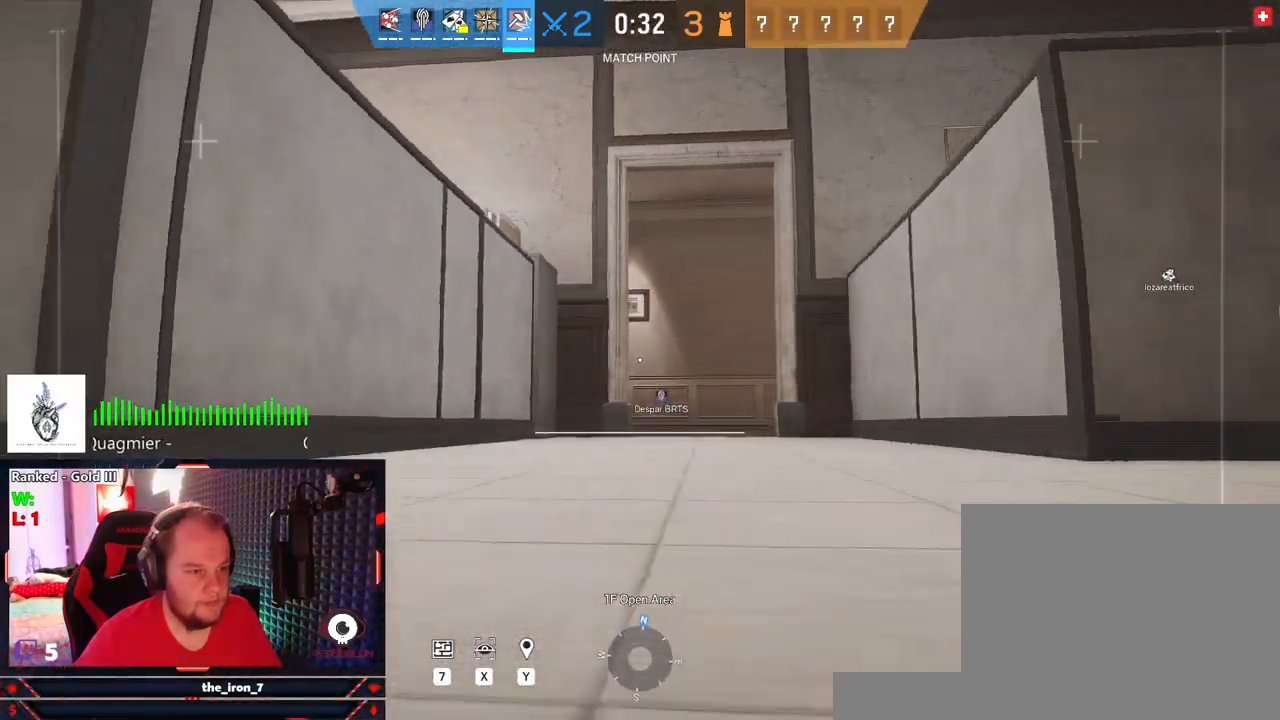
{"keys": ["a", "w"], "mouse": [], "mouse_move": "left", "events": [[333, "w", "down"], [375, "x", "up"]]}
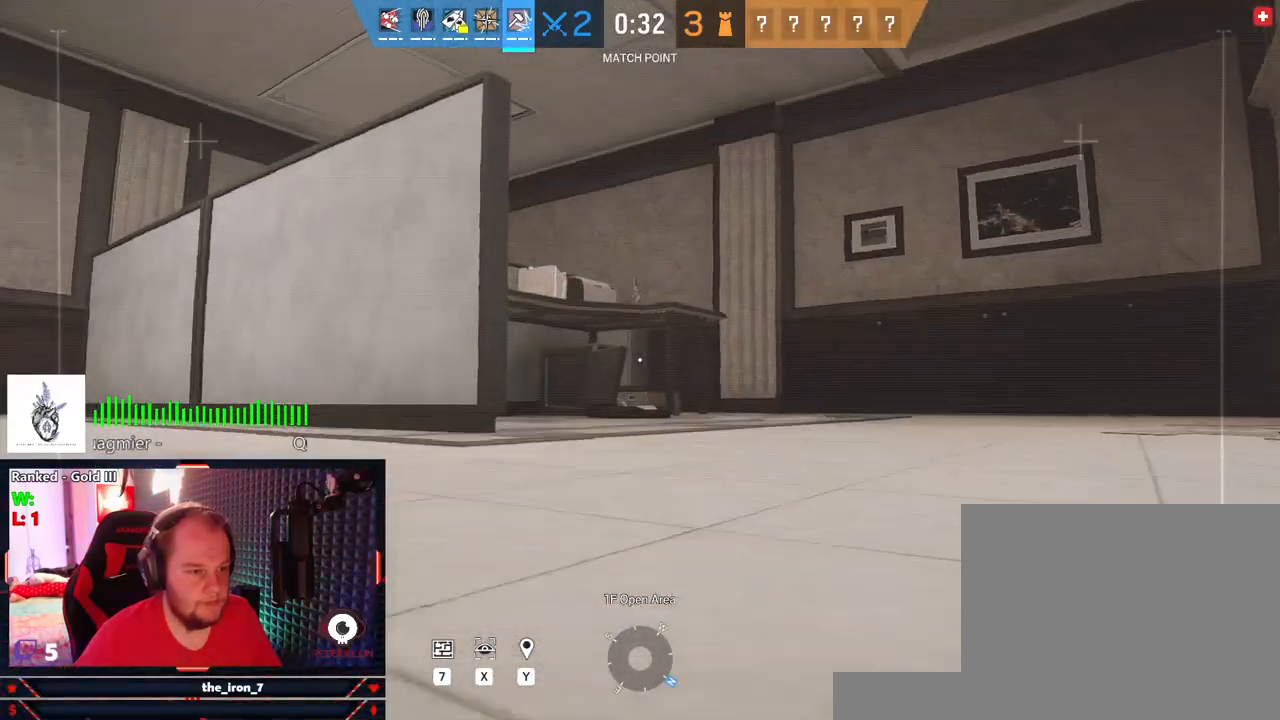
{"keys": ["w"], "mouse": [], "mouse_move": "still", "events": [[250, "a", "up"]]}
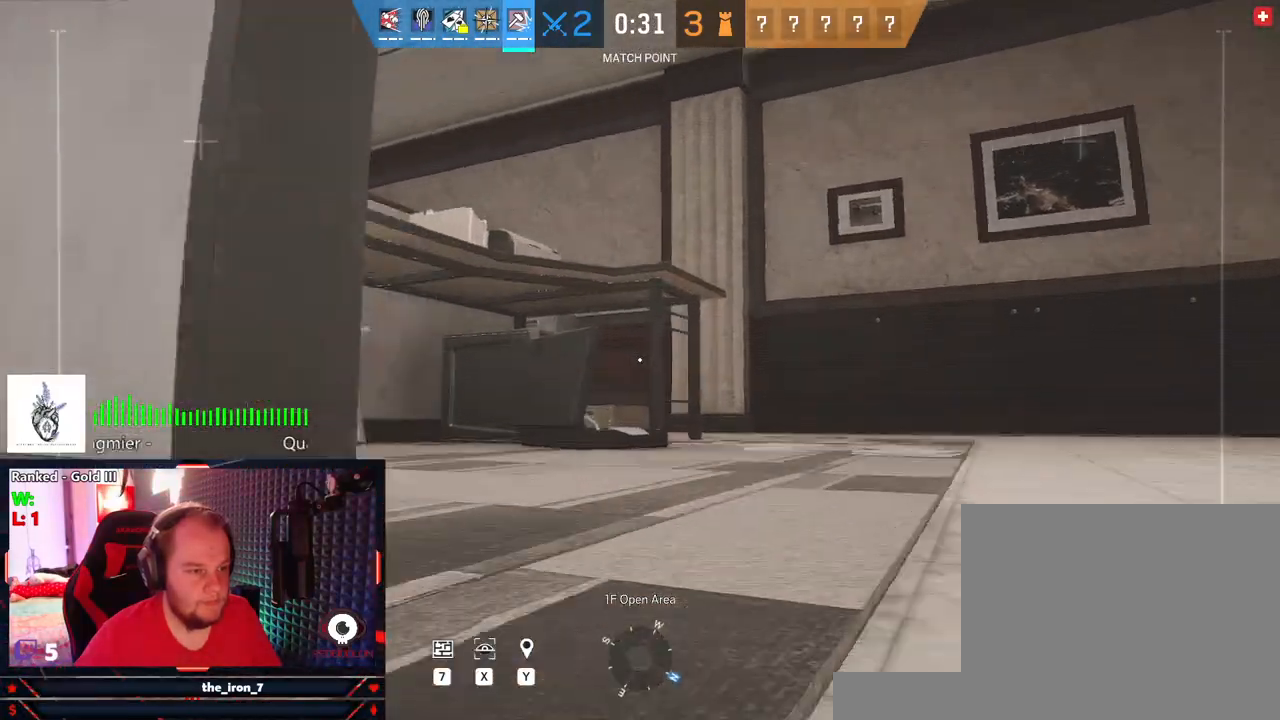
{"keys": ["a"], "mouse": [], "mouse_move": "right", "events": [[312, "a", "down"], [458, "w", "up"]]}
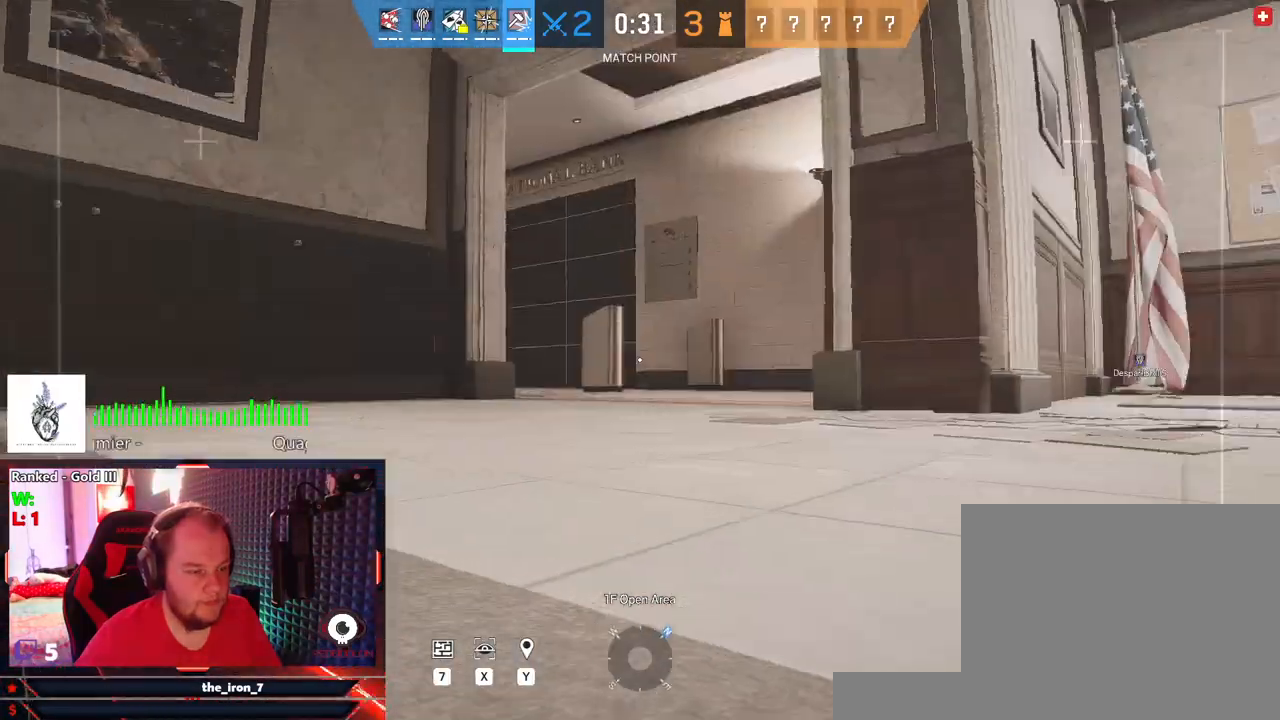
{"keys": ["s", "x"], "mouse": [], "mouse_move": "still", "events": [[145, "x", "down"], [333, "a", "up"], [479, "s", "down"]]}
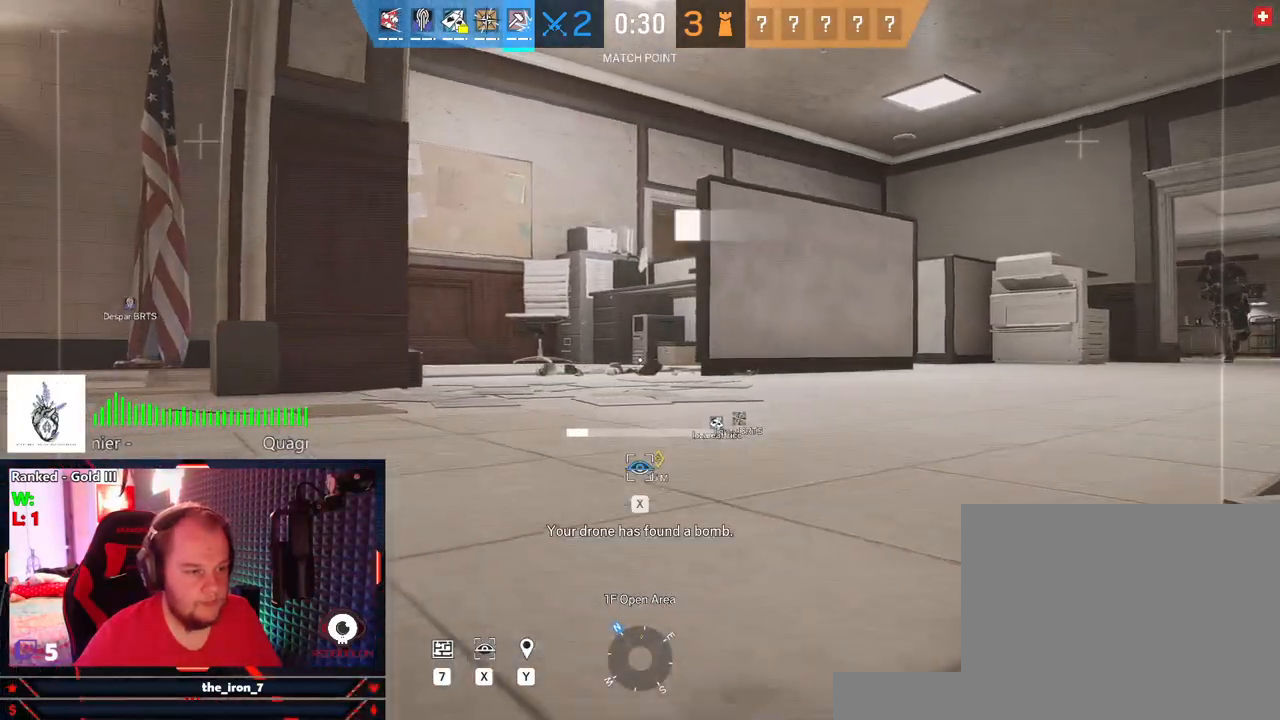
{"keys": ["s", "x"], "mouse": [], "mouse_move": "still", "events": []}
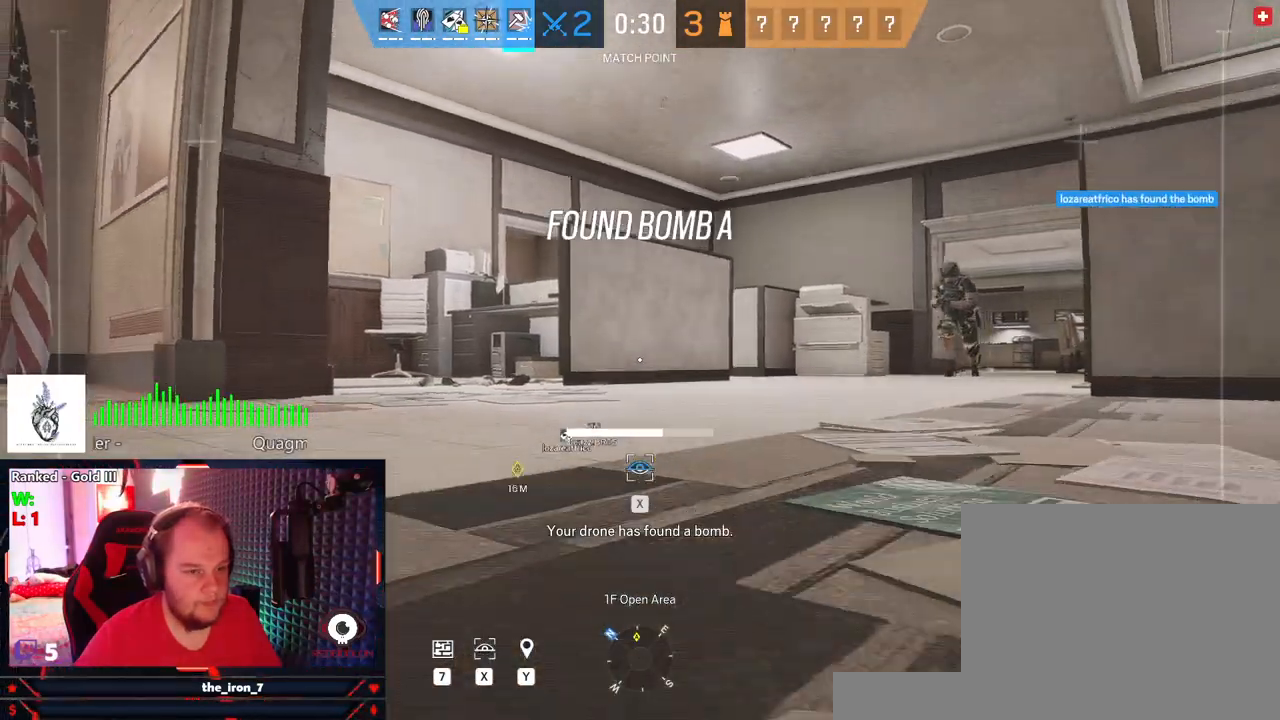
{"keys": ["s", "x"], "mouse": [], "mouse_move": "still", "events": []}
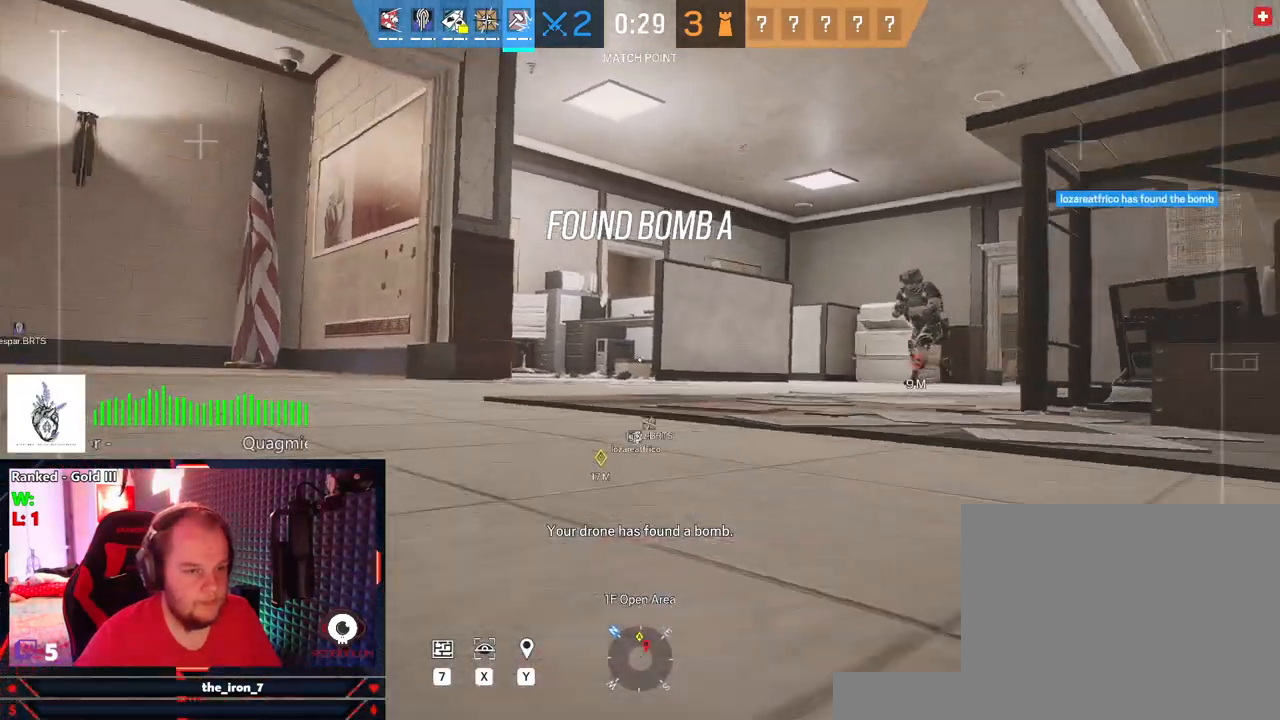
{"keys": ["d"], "mouse": [], "mouse_move": "still", "events": [[145, "x", "up"], [229, "d", "down"], [229, "s", "up"]]}
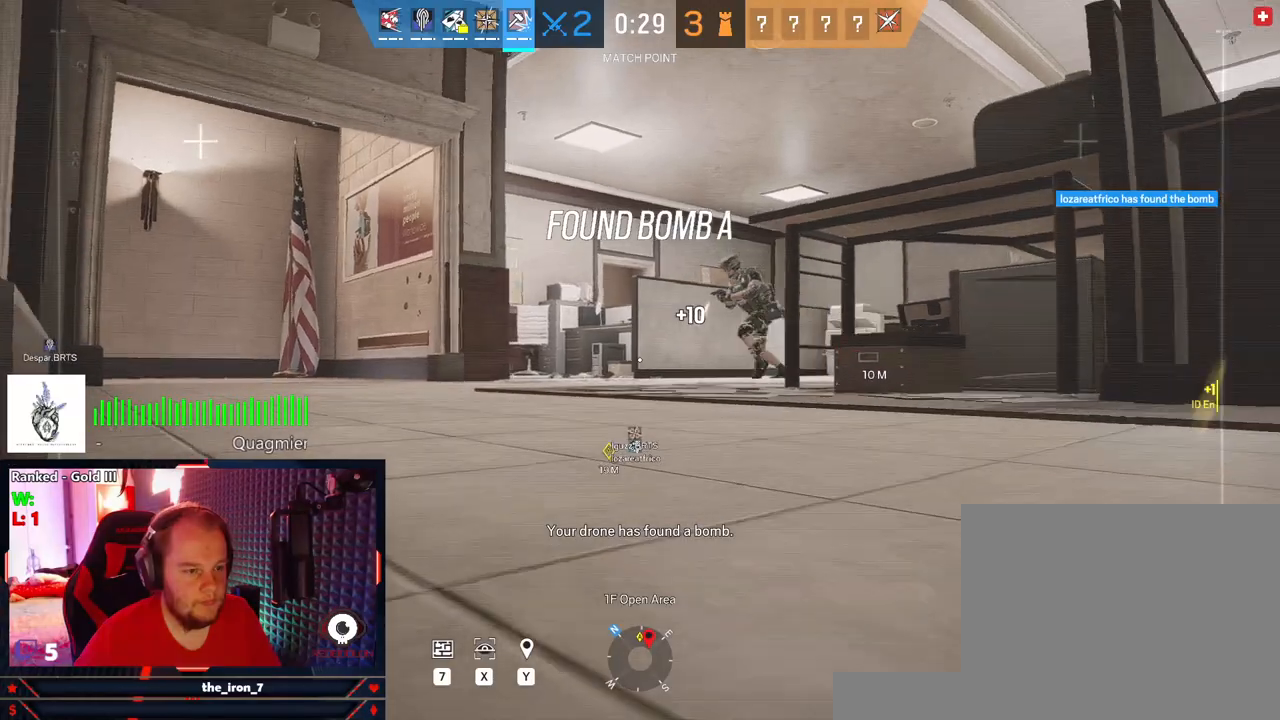
{"keys": ["d", "w"], "mouse": [], "mouse_move": "right", "events": [[395, "w", "down"]]}
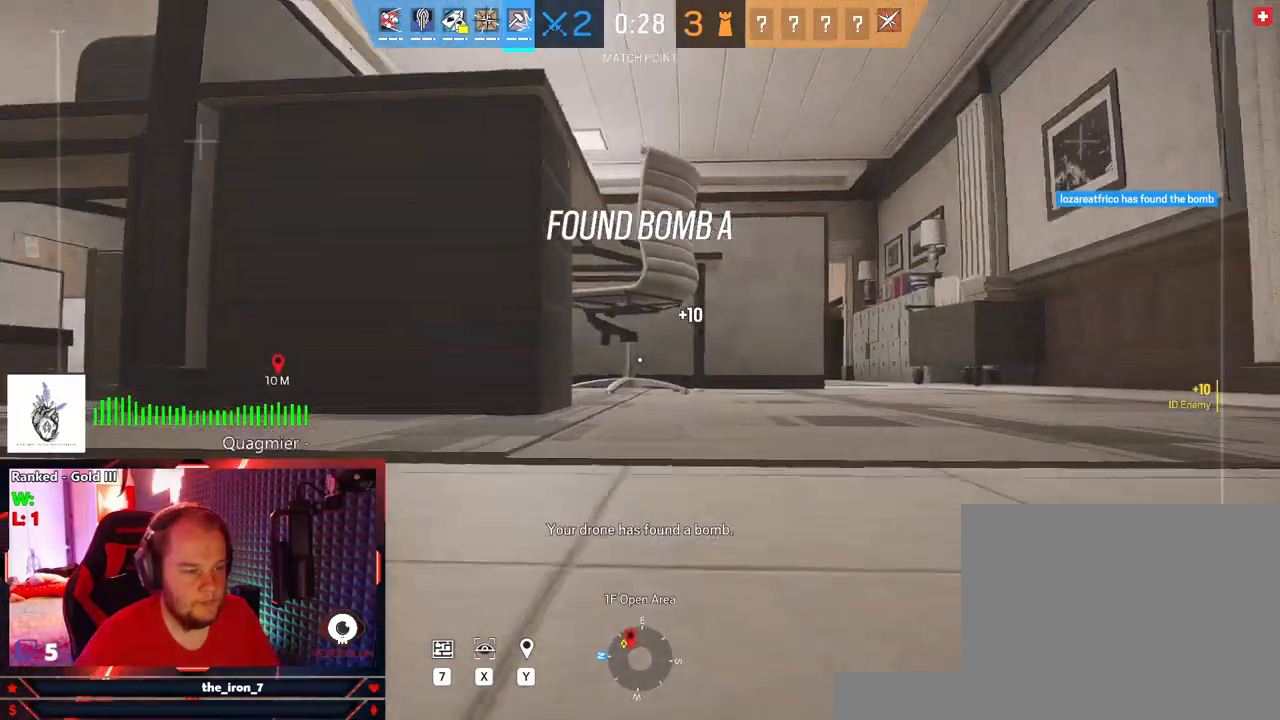
{"keys": [], "mouse": [], "mouse_move": "still", "events": [[229, "d", "up"], [271, "d", "down"], [271, "w", "up"], [375, "d", "up"]]}
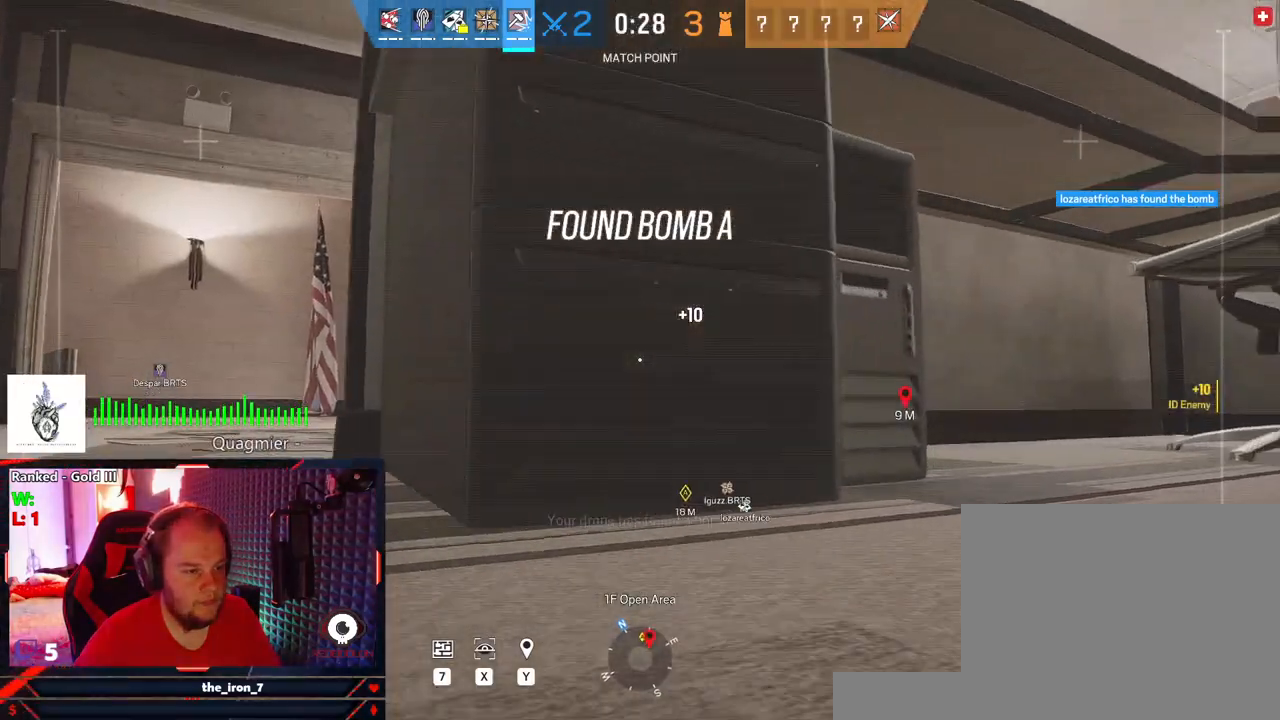
{"keys": [], "mouse": [], "mouse_move": "left", "events": []}
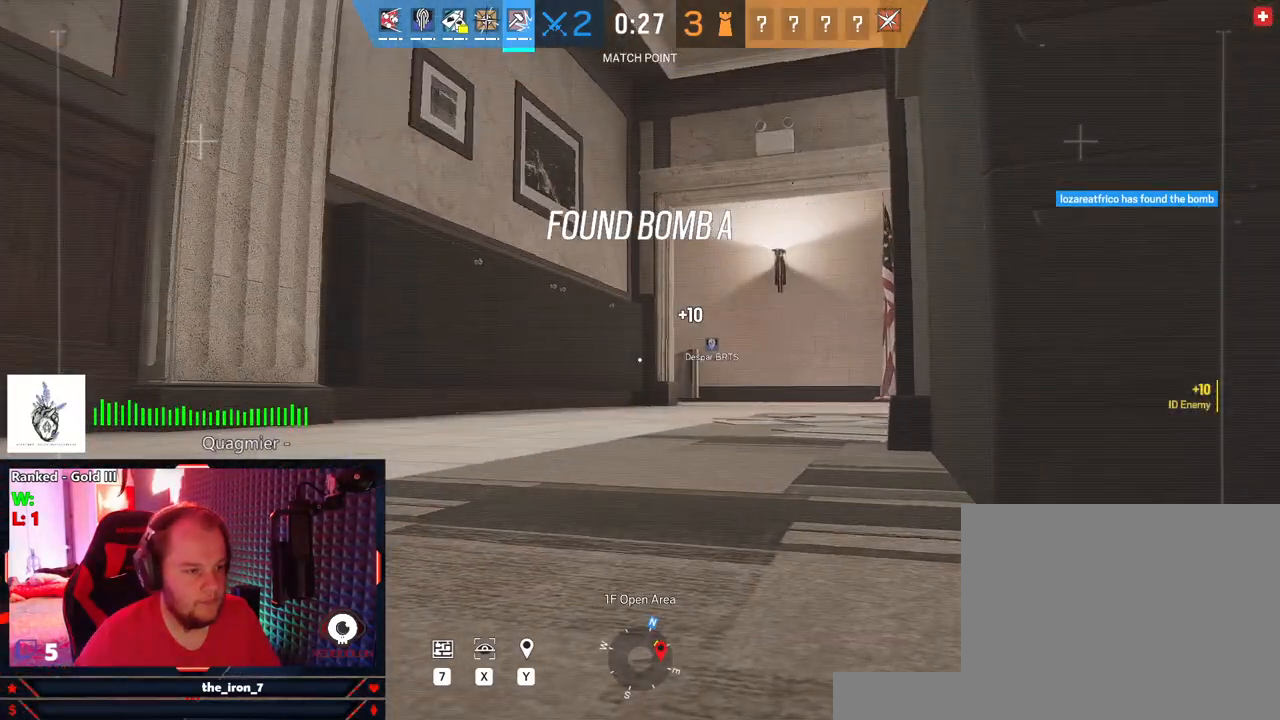
{"keys": [], "mouse": [], "mouse_move": "still", "events": []}
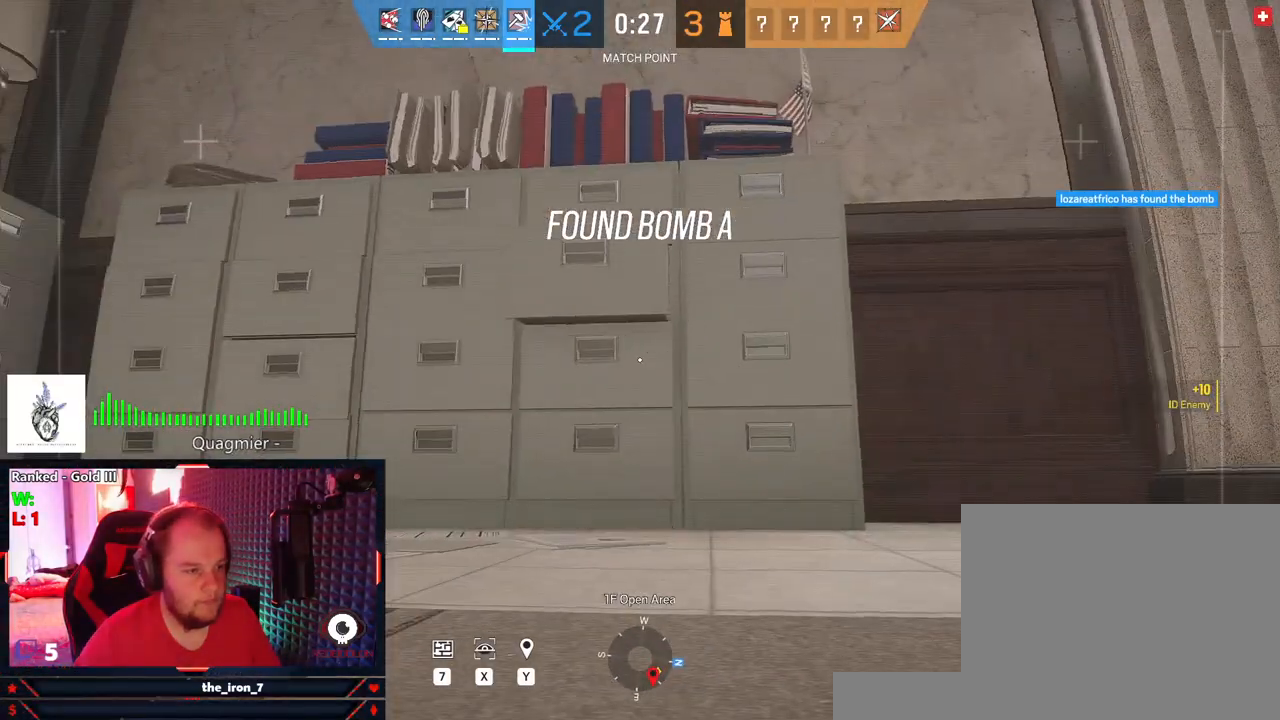
{"keys": [], "mouse": [], "mouse_move": "still", "events": []}
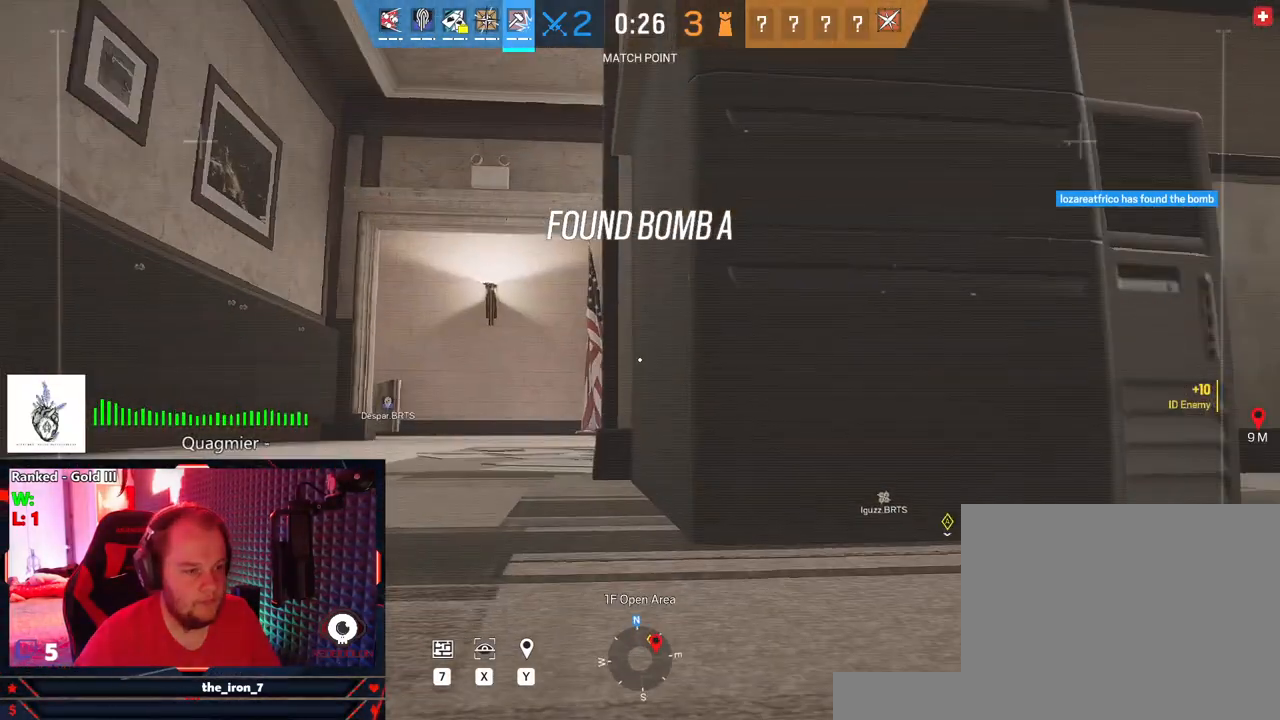
{"keys": ["a", "w"], "mouse": [], "mouse_move": "still", "events": [[104, "a", "down"], [291, "w", "down"]]}
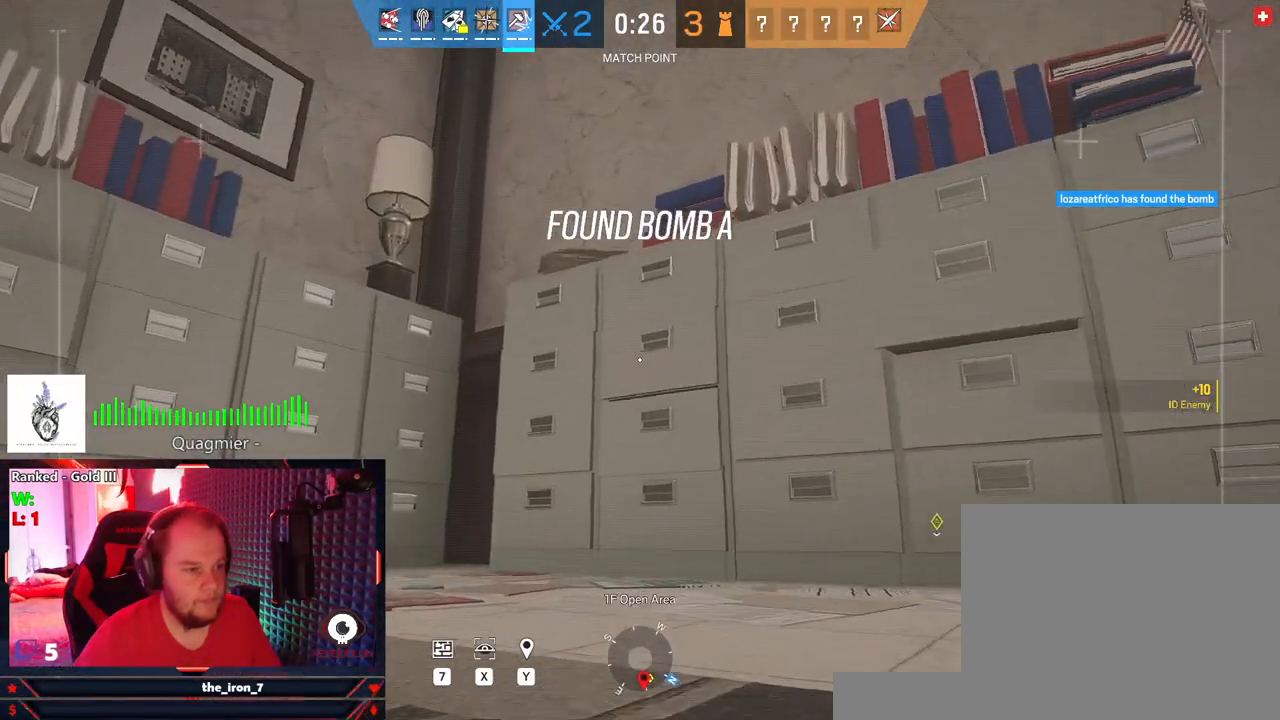
{"keys": ["a", "w"], "mouse": [], "mouse_move": "up-right", "events": []}
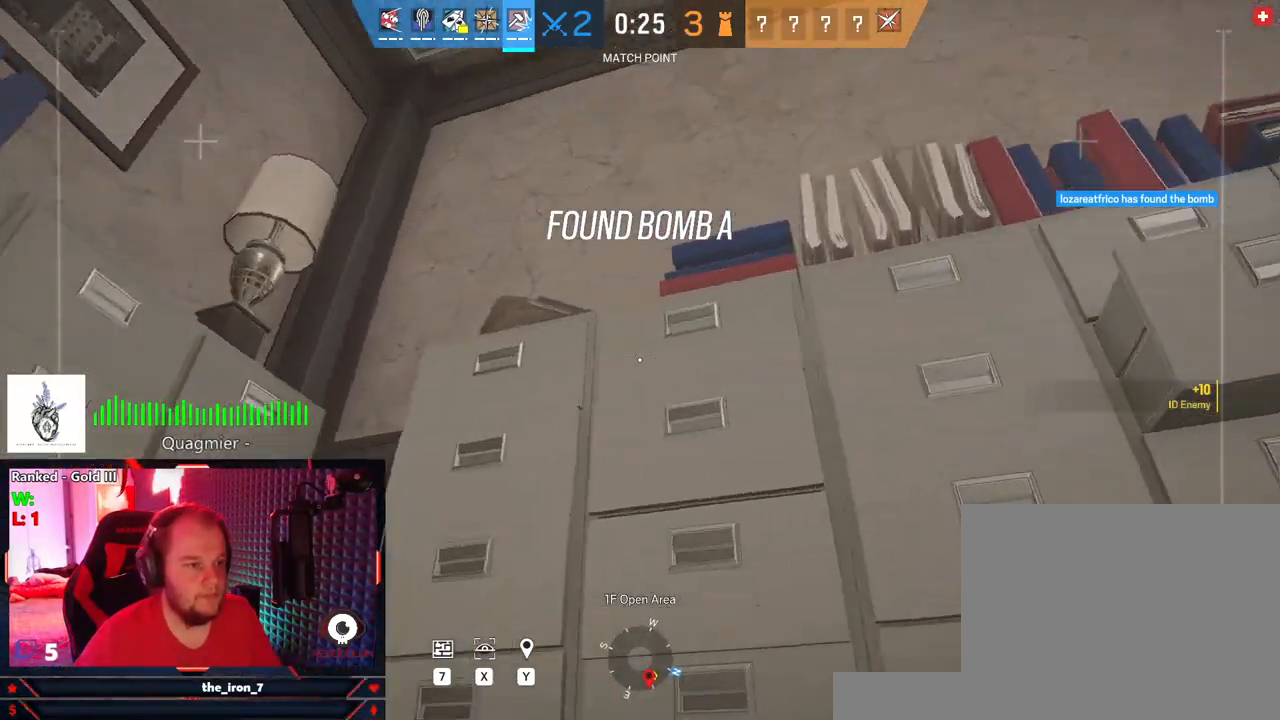
{"keys": ["w"], "mouse": [], "mouse_move": "still", "events": [[41, "a", "up"], [312, "space", "down"], [416, "space", "up"]]}
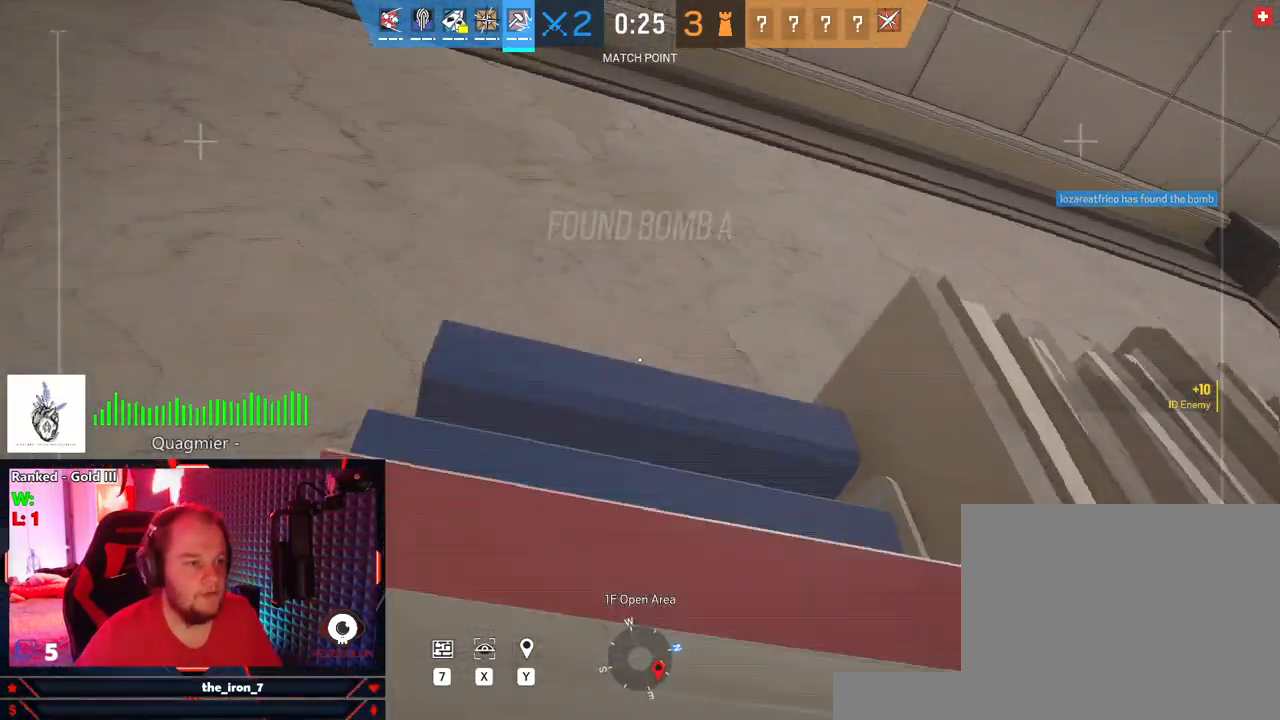
{"keys": ["a"], "mouse": [], "mouse_move": "right", "events": [[145, "a", "down"], [250, "w", "up"]]}